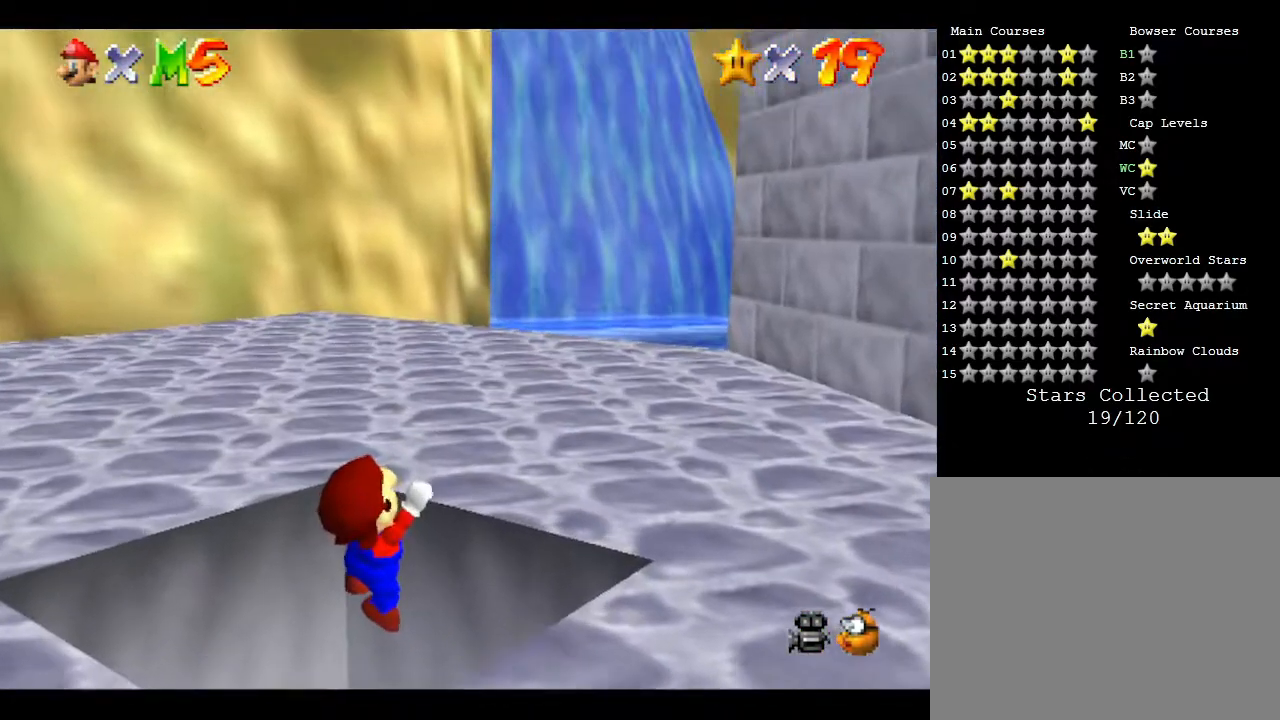
Gameplay with a controller (Nintendo layout); each line is a JSON object with the inputs held at the frame after it. "events" lists button and stick changes between this image and that frame as [ms after this image, input, new state], when the widget could be followed in between. Not read: L3 R3.
{"buttons": [], "left_stick": "center", "events": [[417, "left_stick", "center"]]}
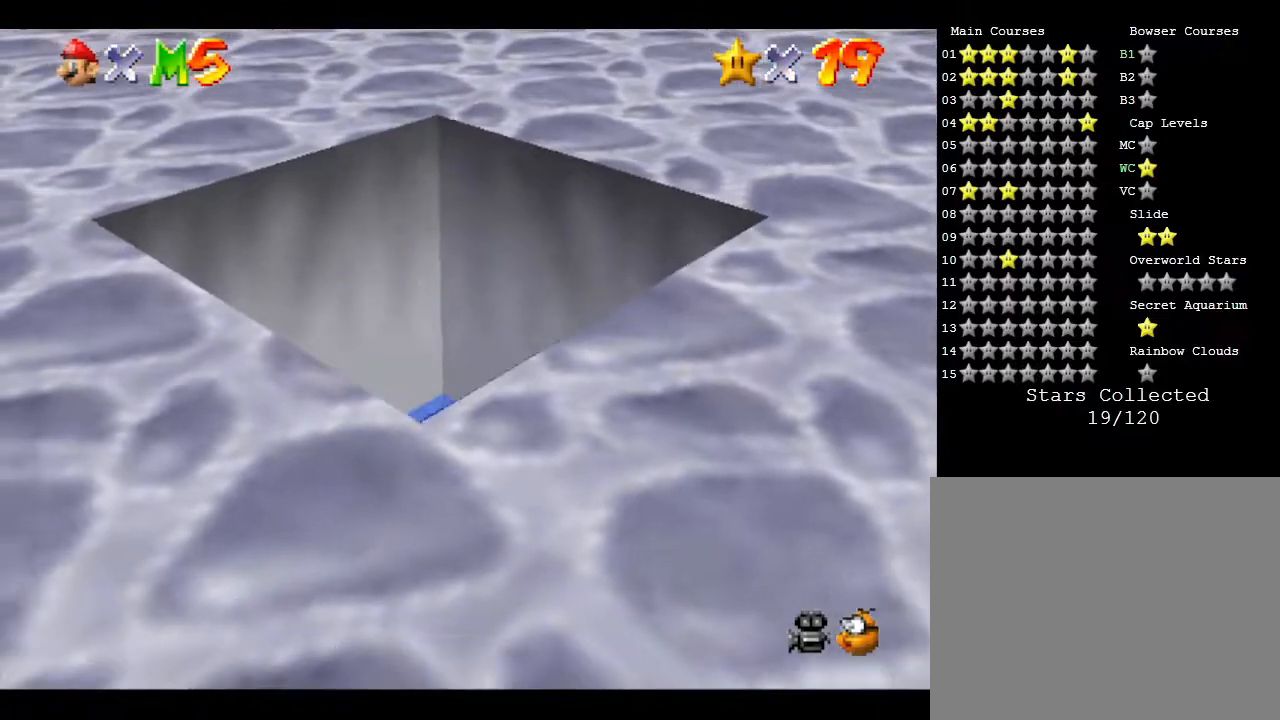
{"buttons": [], "left_stick": "center", "events": []}
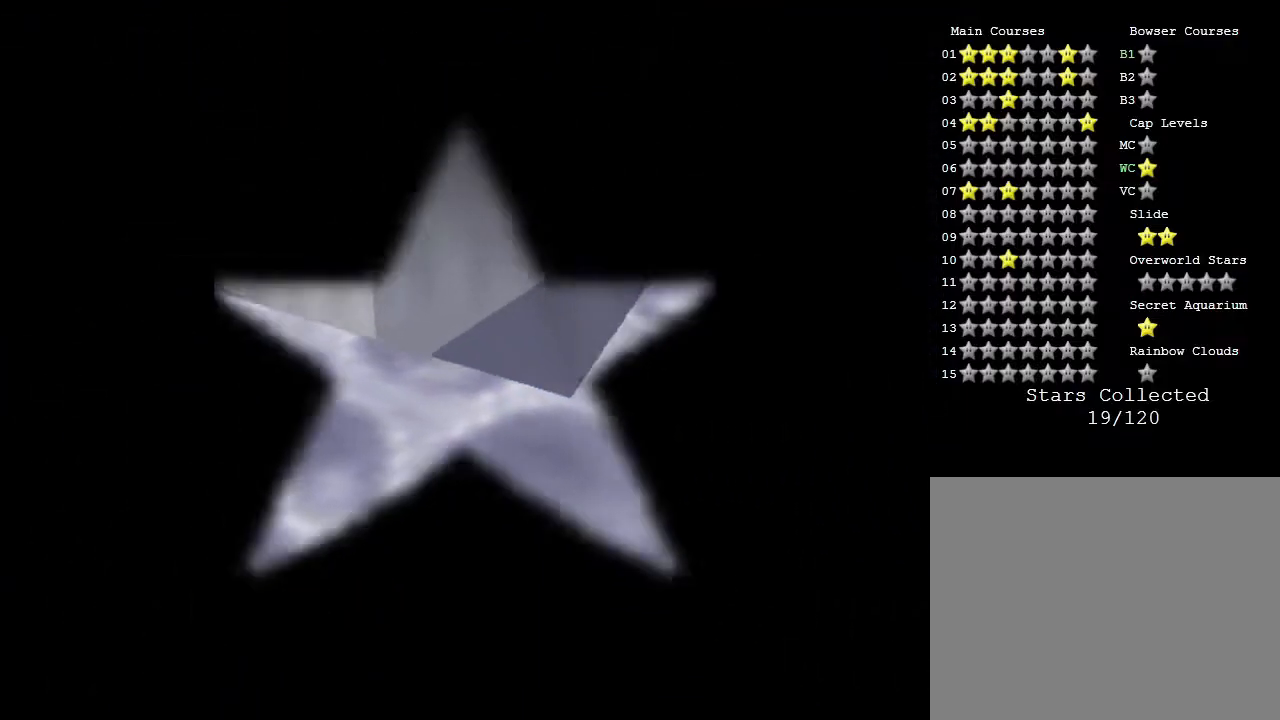
{"buttons": [], "left_stick": "center", "events": []}
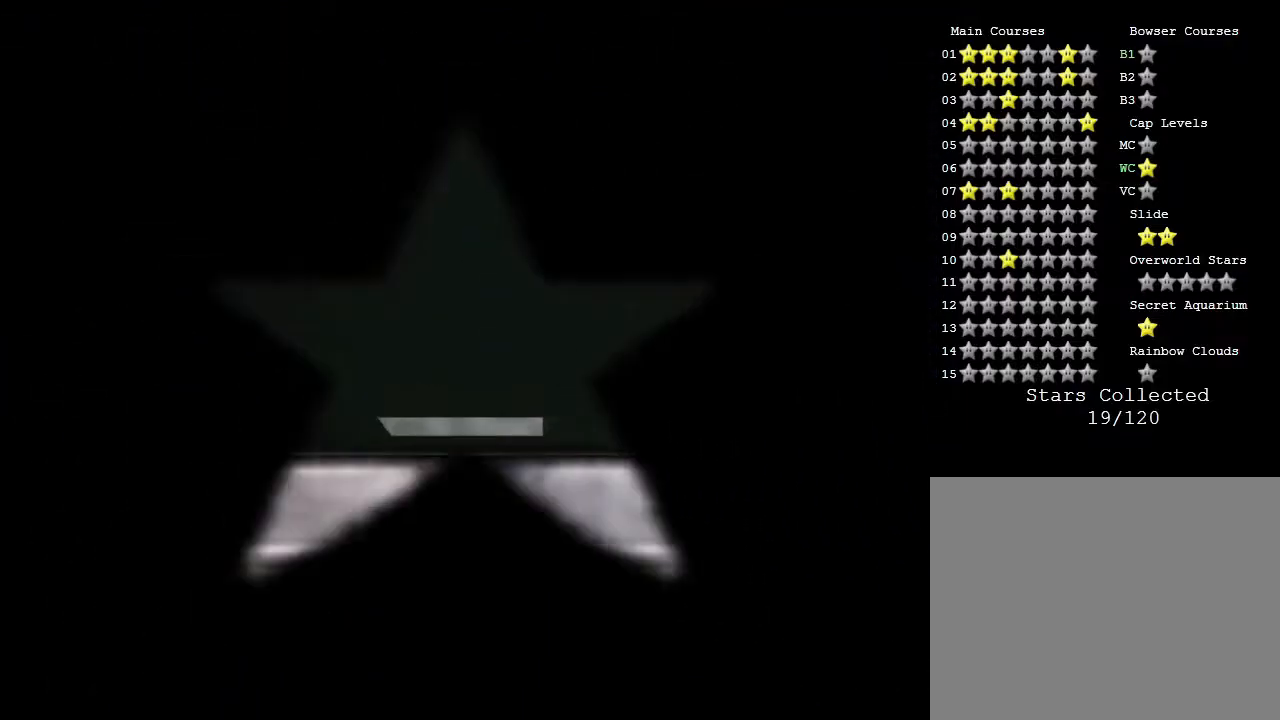
{"buttons": [], "left_stick": "center", "events": []}
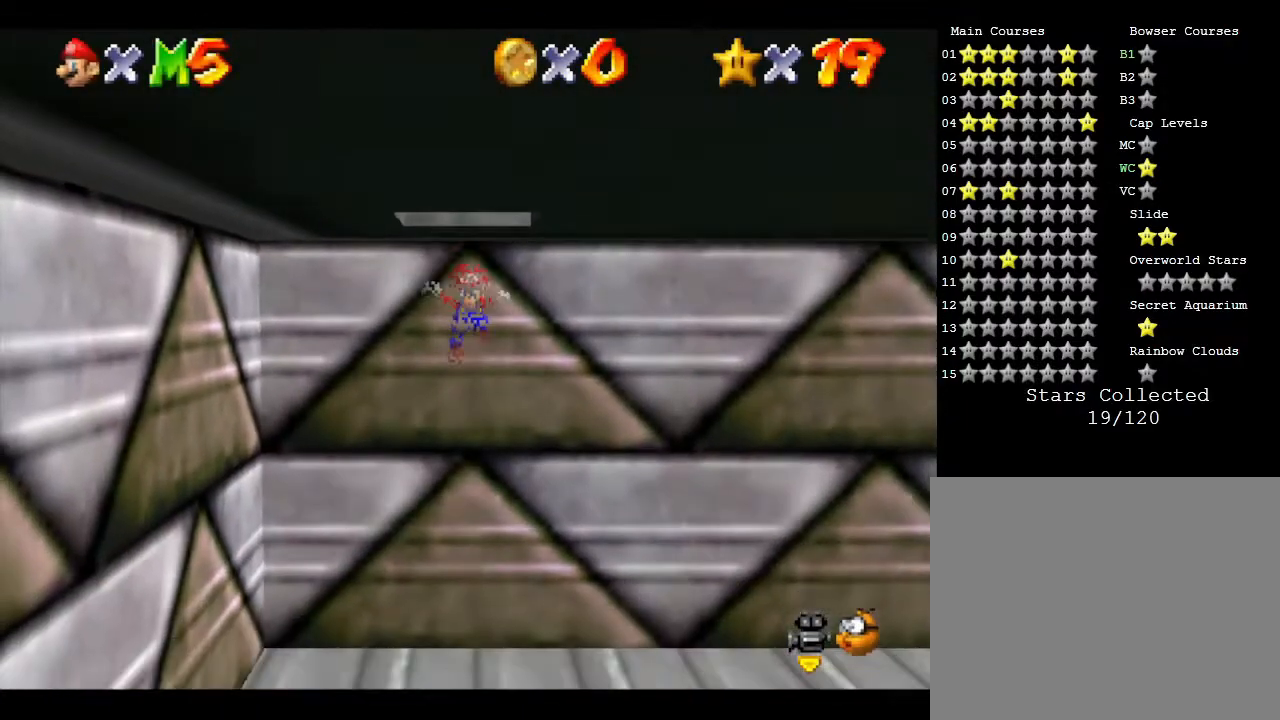
{"buttons": [], "left_stick": "center", "events": []}
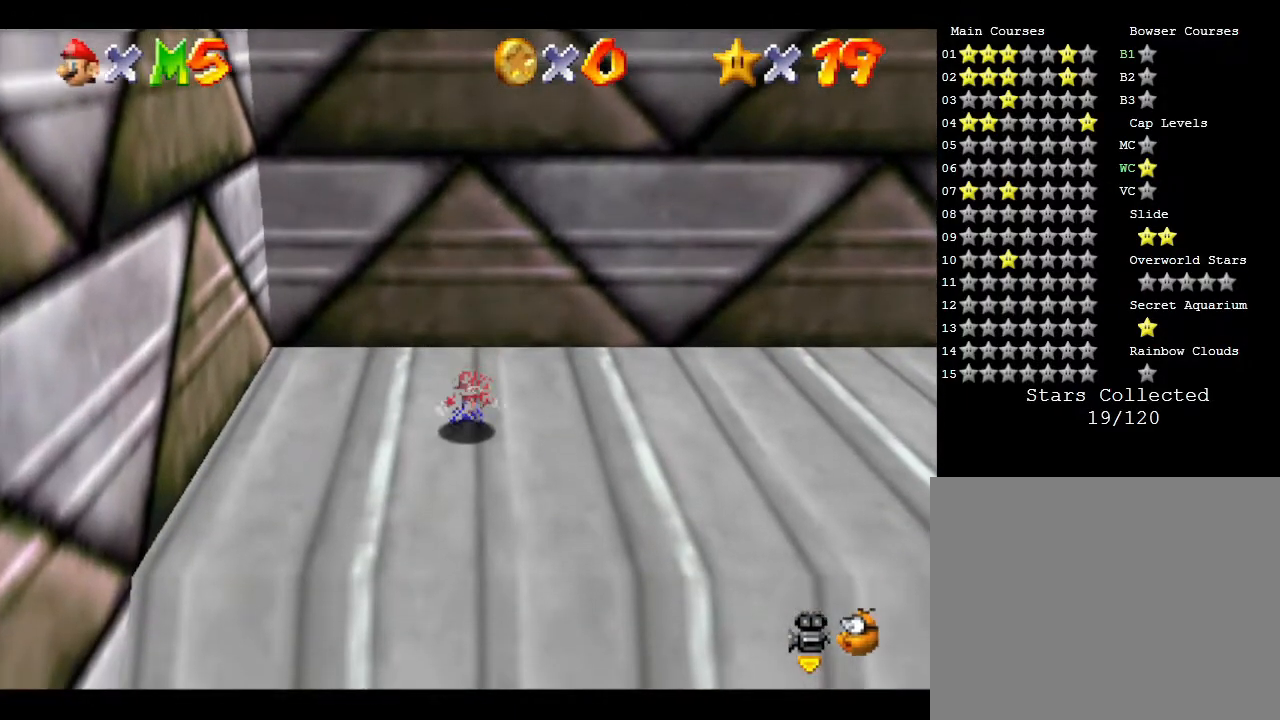
{"buttons": ["A"], "left_stick": "center", "events": [[483, "A", "down"]]}
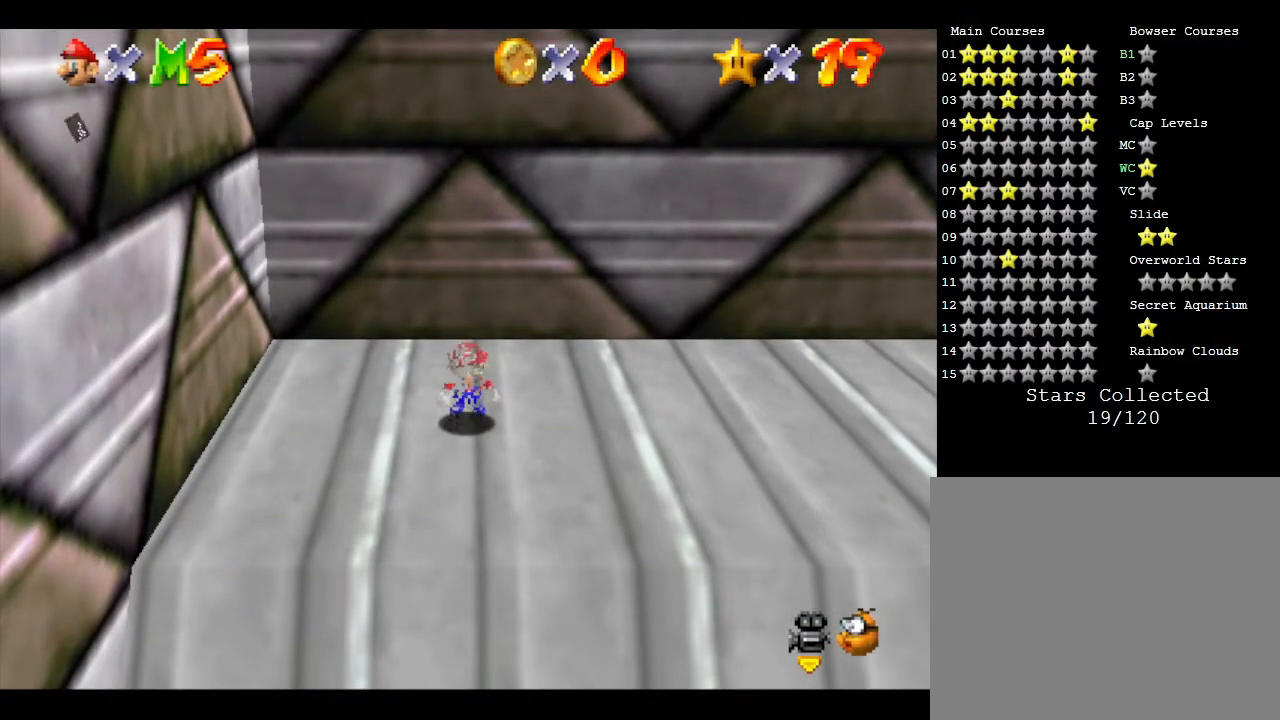
{"buttons": [], "left_stick": "center", "events": [[100, "A", "up"], [233, "A", "down"], [267, "A", "up"], [333, "A", "down"], [400, "A", "up"]]}
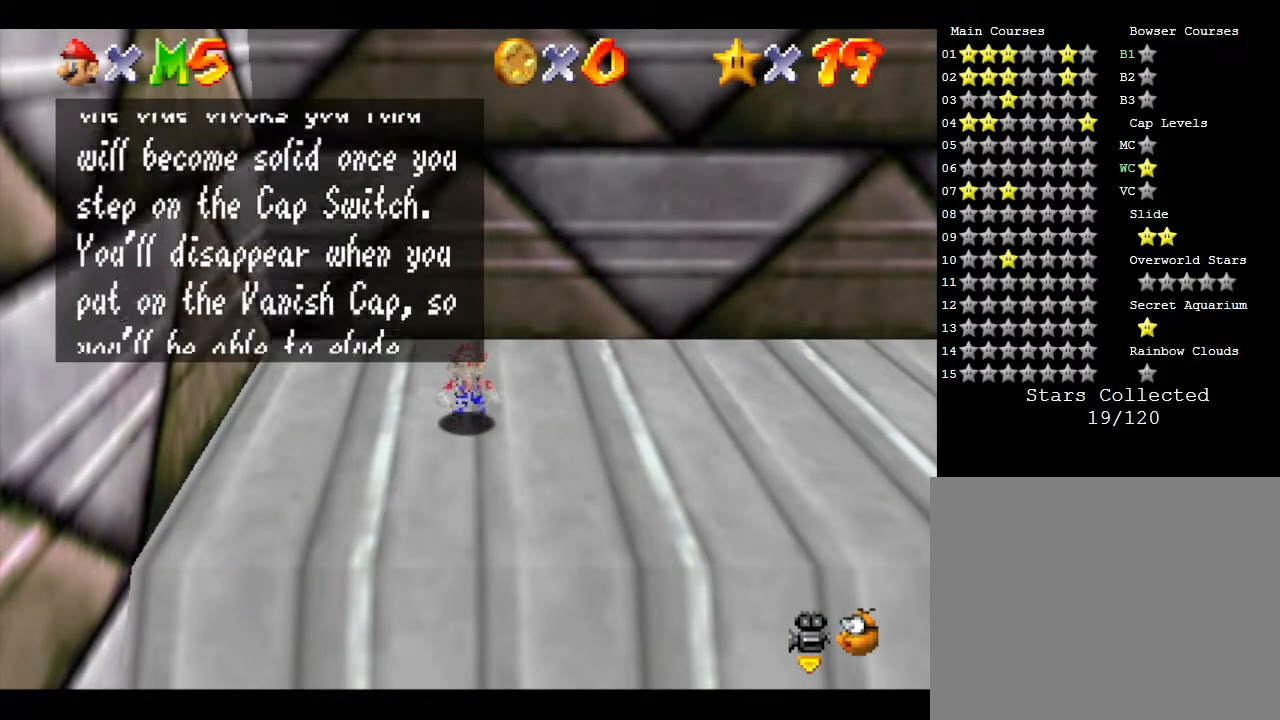
{"buttons": ["A"], "left_stick": "center", "events": [[83, "A", "down"], [200, "A", "up"], [233, "A", "down"], [300, "A", "up"], [367, "A", "down"], [433, "A", "up"], [467, "A", "down"]]}
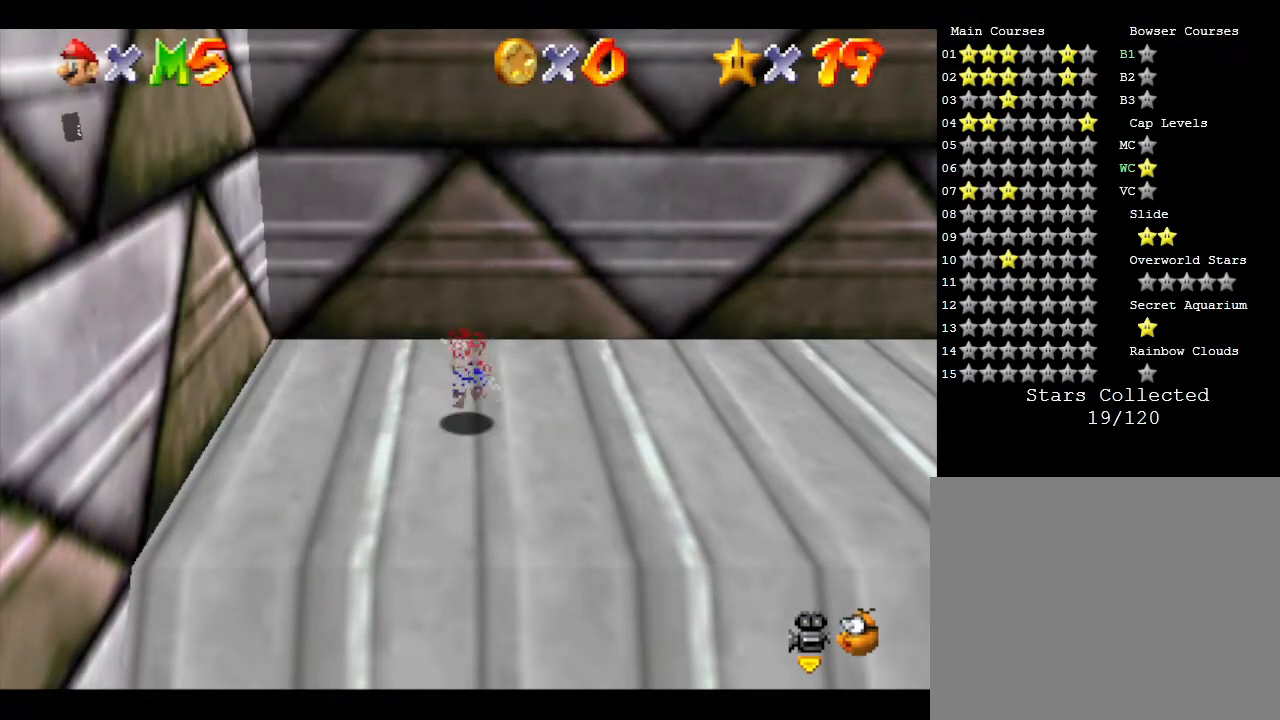
{"buttons": [], "left_stick": "center", "events": [[67, "A", "up"]]}
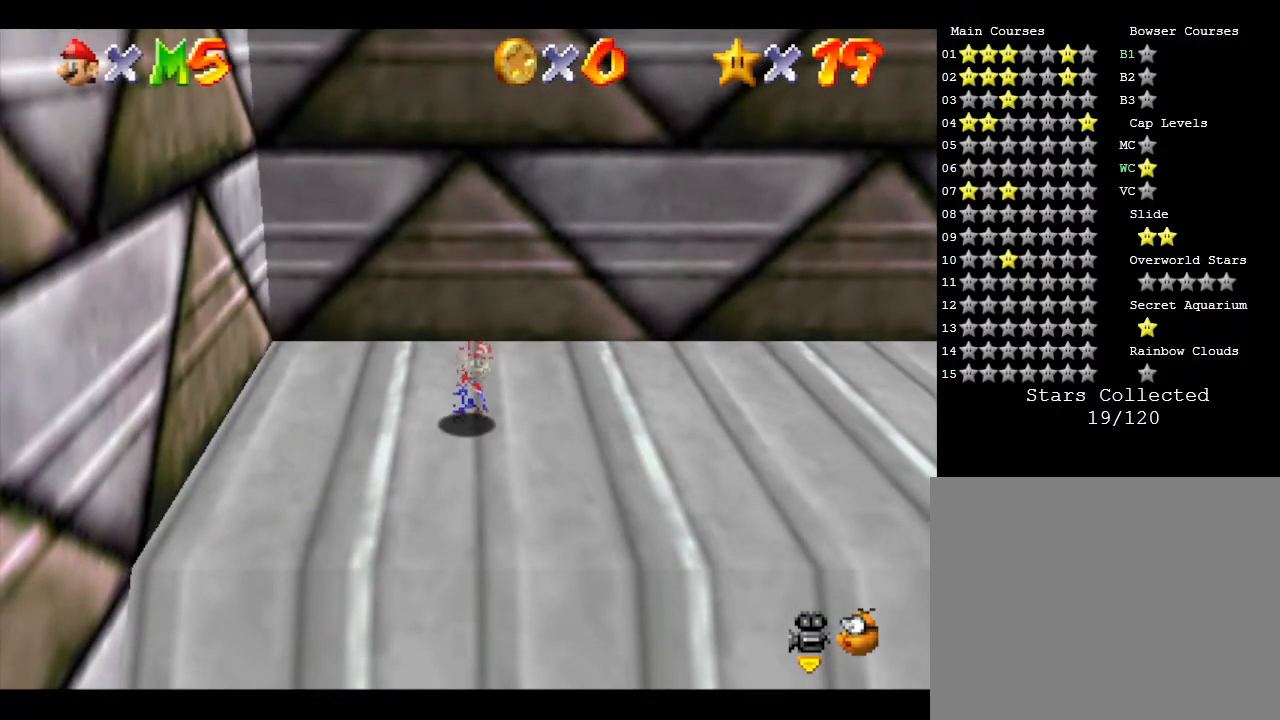
{"buttons": ["C_LEFT"], "left_stick": "center", "events": [[67, "C_LEFT", "down"], [200, "C_LEFT", "up"], [400, "C_LEFT", "down"]]}
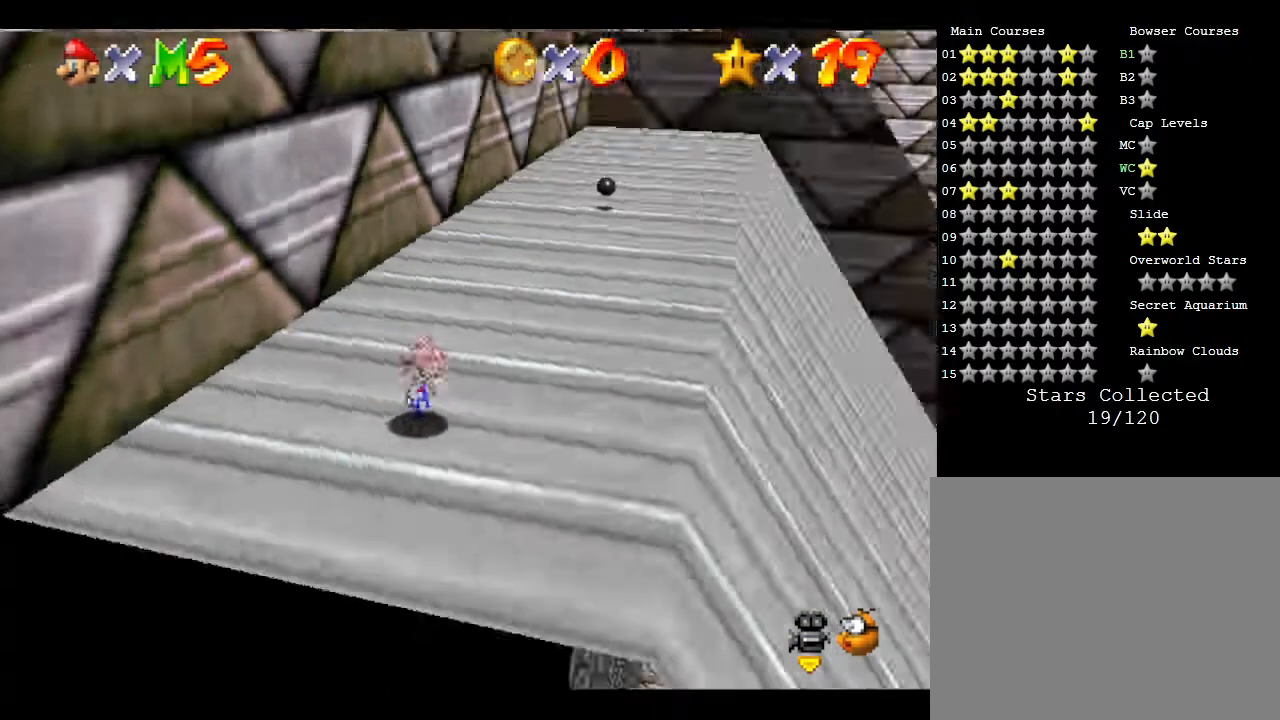
{"buttons": [], "left_stick": "center", "events": [[33, "C_LEFT", "up"]]}
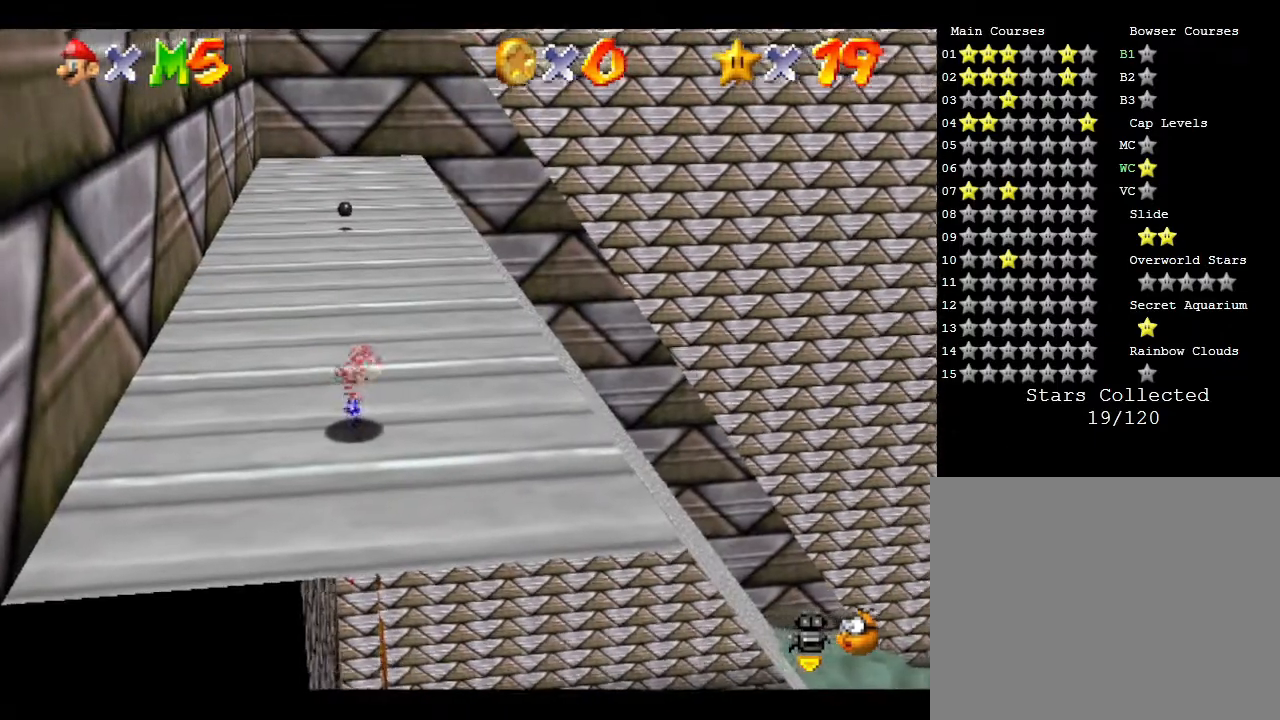
{"buttons": [], "left_stick": "center", "events": []}
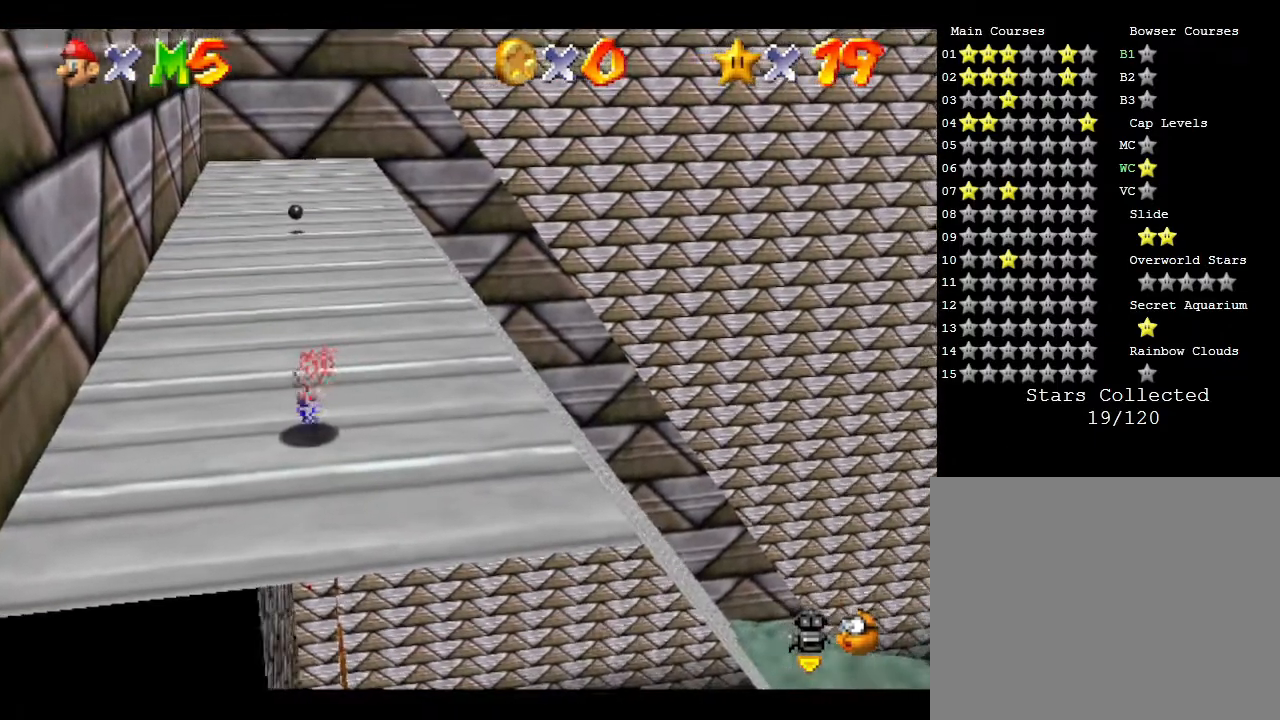
{"buttons": ["C_RIGHT"], "left_stick": "center", "events": [[233, "C_RIGHT", "down"], [300, "C_RIGHT", "up"], [483, "C_RIGHT", "down"]]}
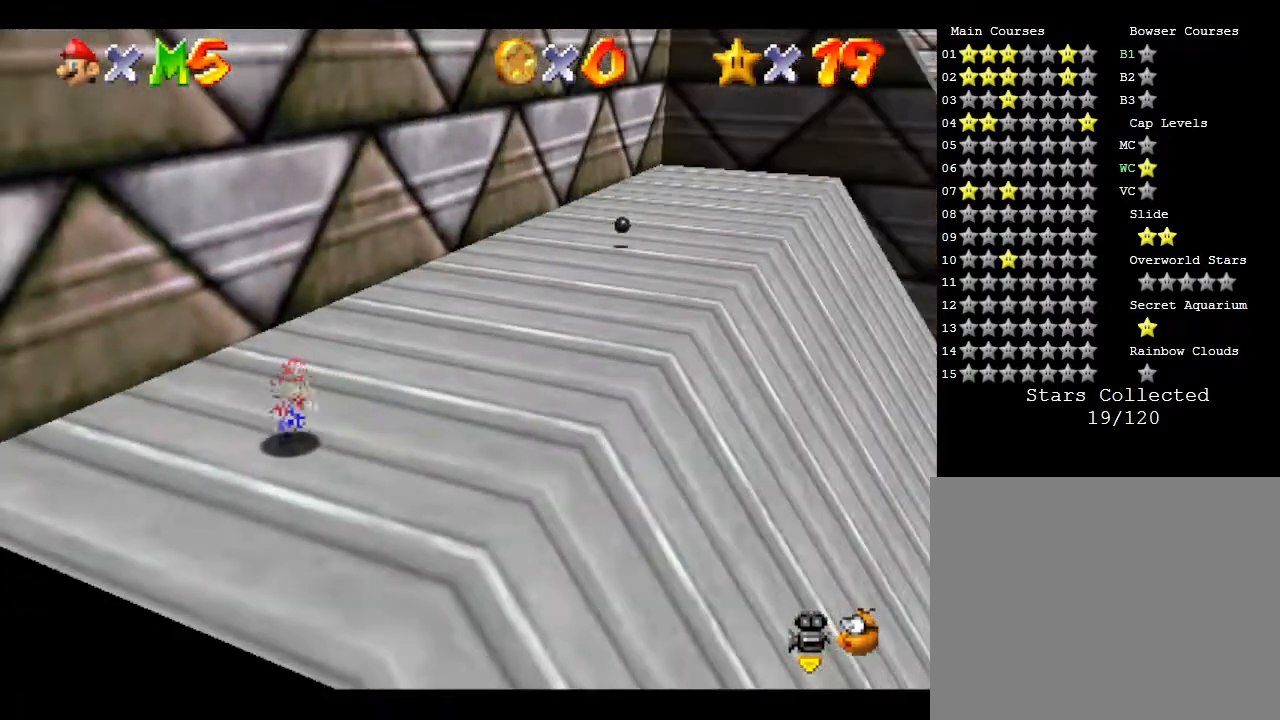
{"buttons": [], "left_stick": "down", "events": [[133, "C_RIGHT", "up"], [367, "left_stick", "down"]]}
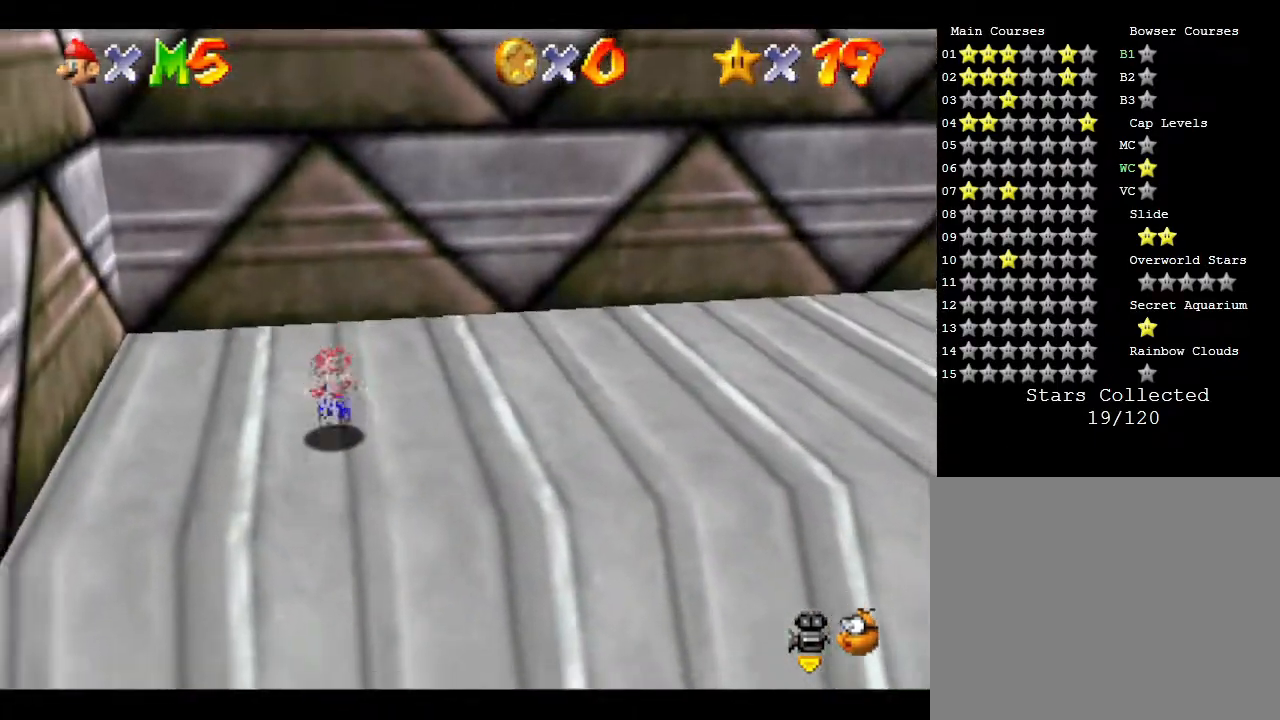
{"buttons": [], "left_stick": "up", "events": [[417, "left_stick", "up"]]}
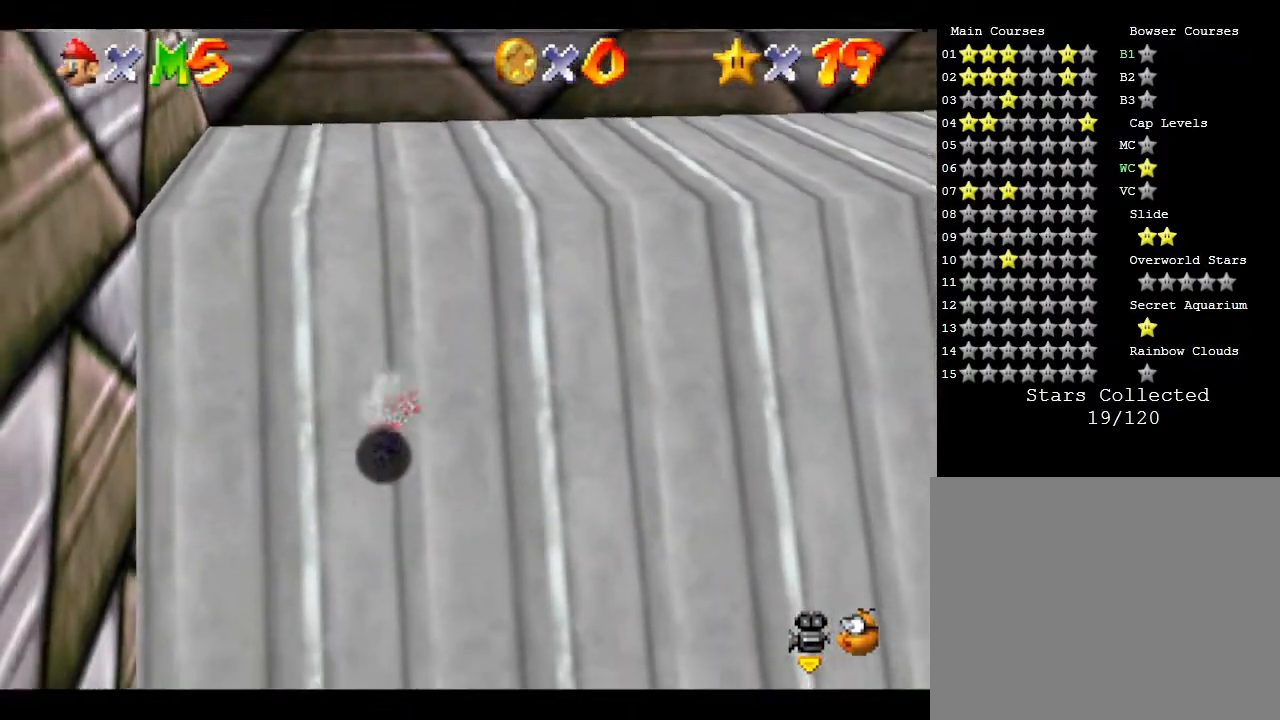
{"buttons": [], "left_stick": "down-right", "events": [[450, "left_stick", "down-right"]]}
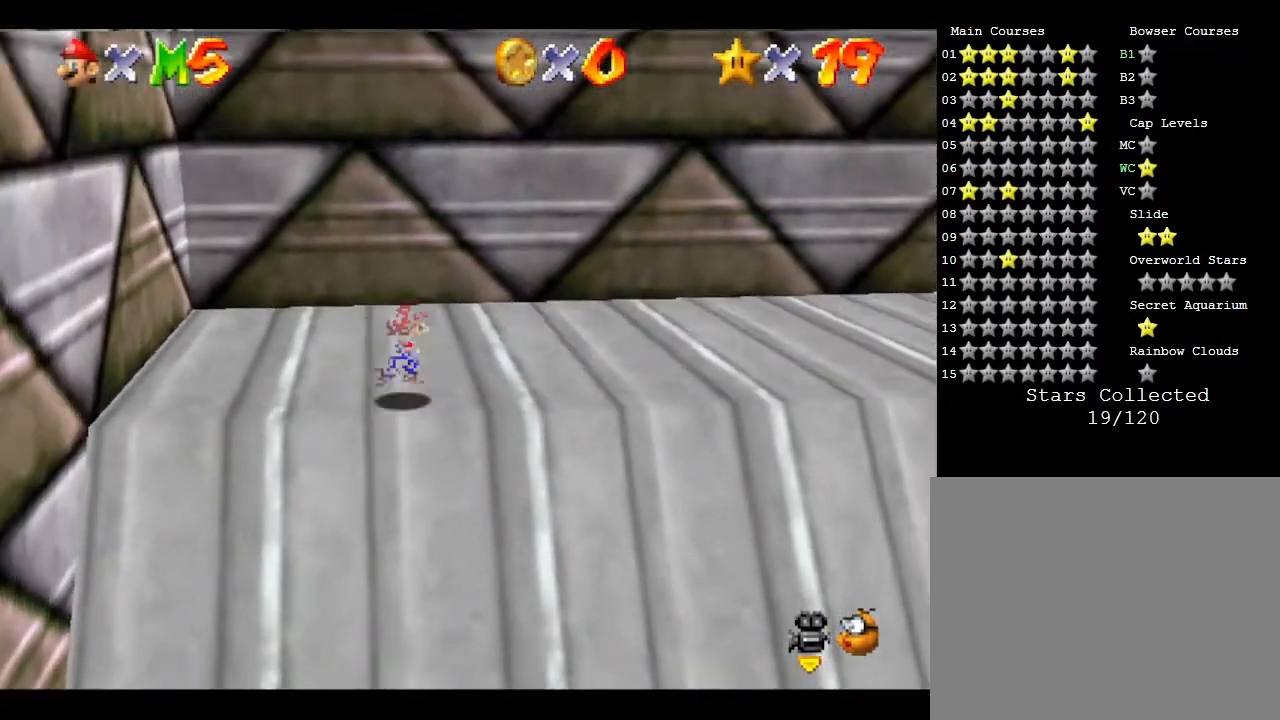
{"buttons": [], "left_stick": "center", "events": [[83, "left_stick", "down"], [233, "left_stick", "down-left"], [450, "left_stick", "center"]]}
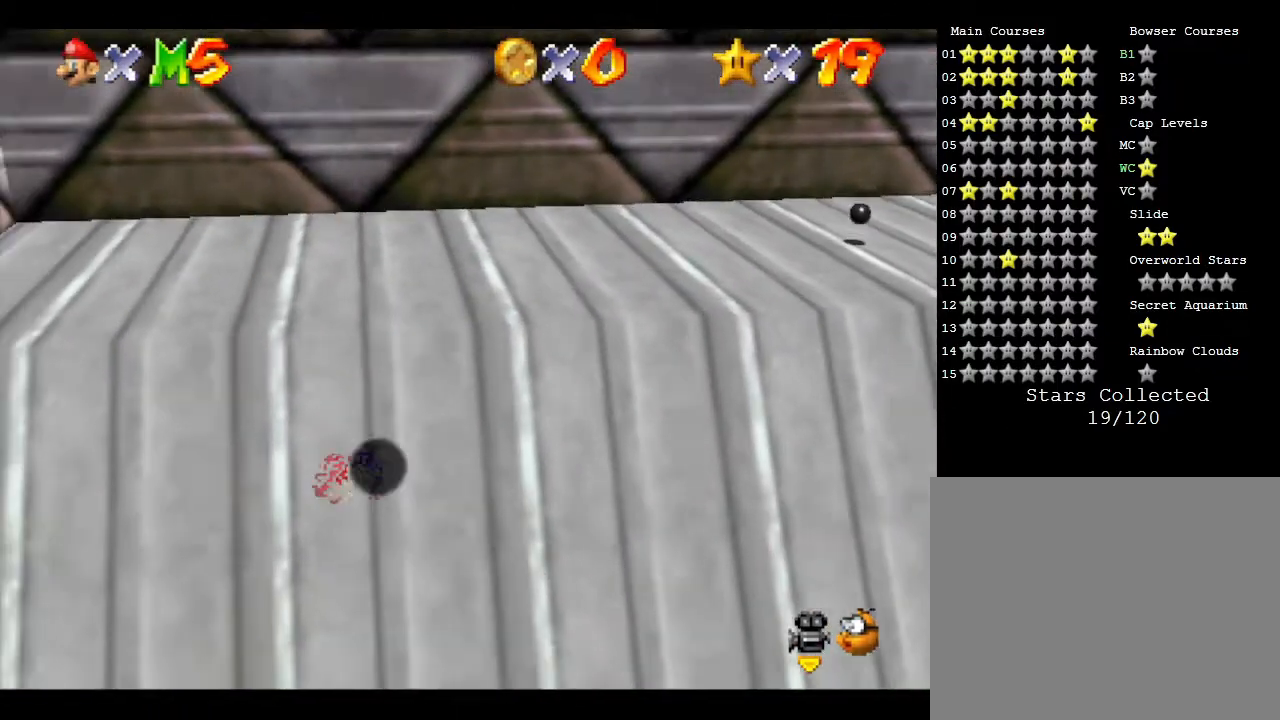
{"buttons": [], "left_stick": "center", "events": [[117, "left_stick", "up"], [350, "left_stick", "center"]]}
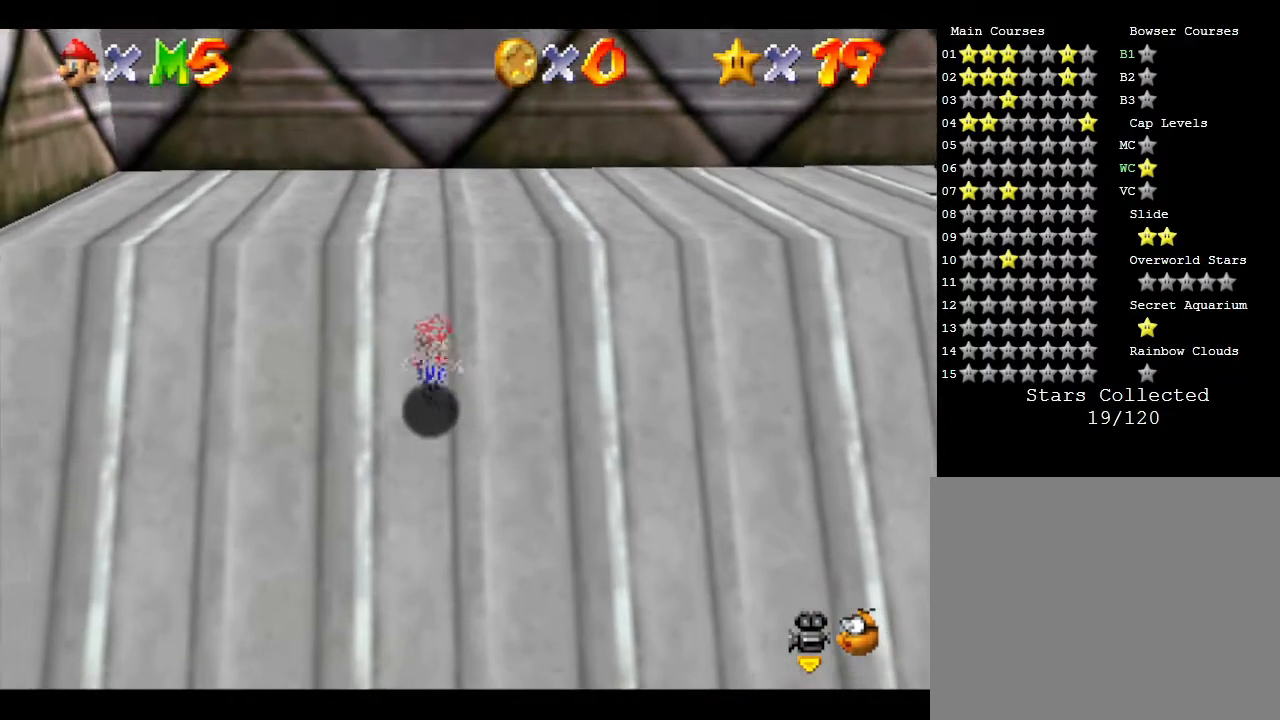
{"buttons": [], "left_stick": "down", "events": [[133, "left_stick", "down-left"], [400, "left_stick", "down"]]}
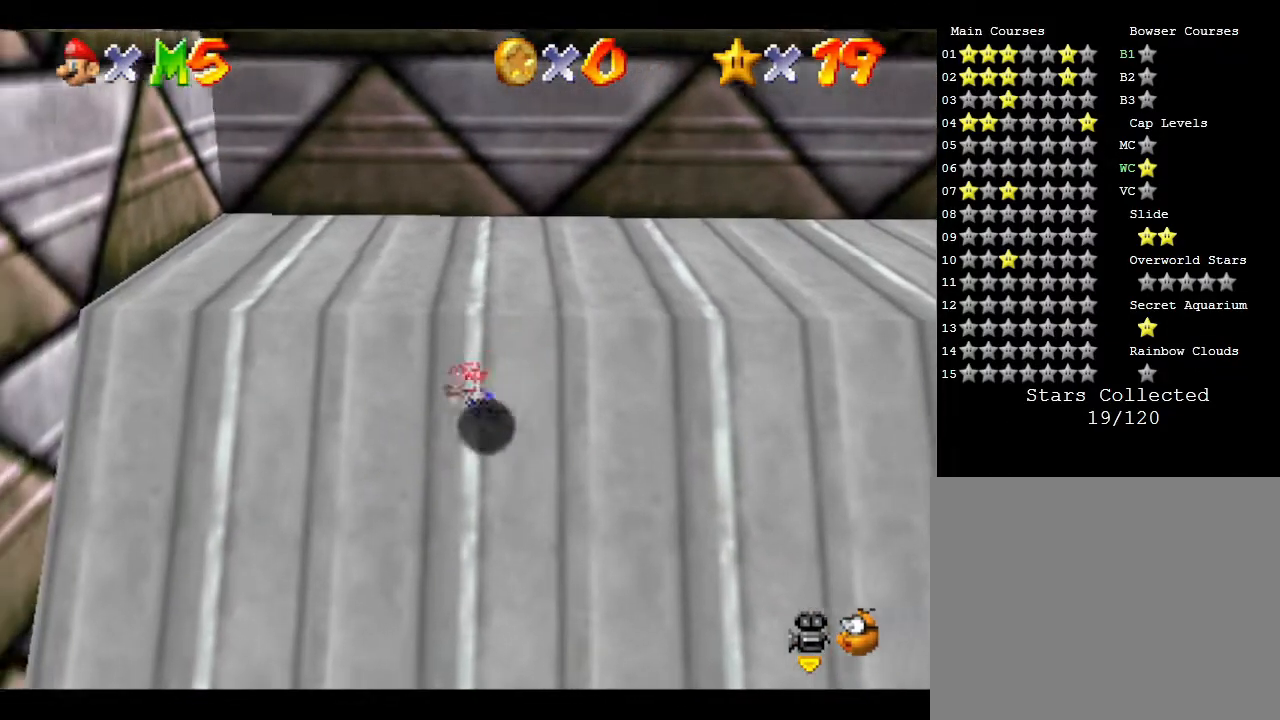
{"buttons": [], "left_stick": "down", "events": []}
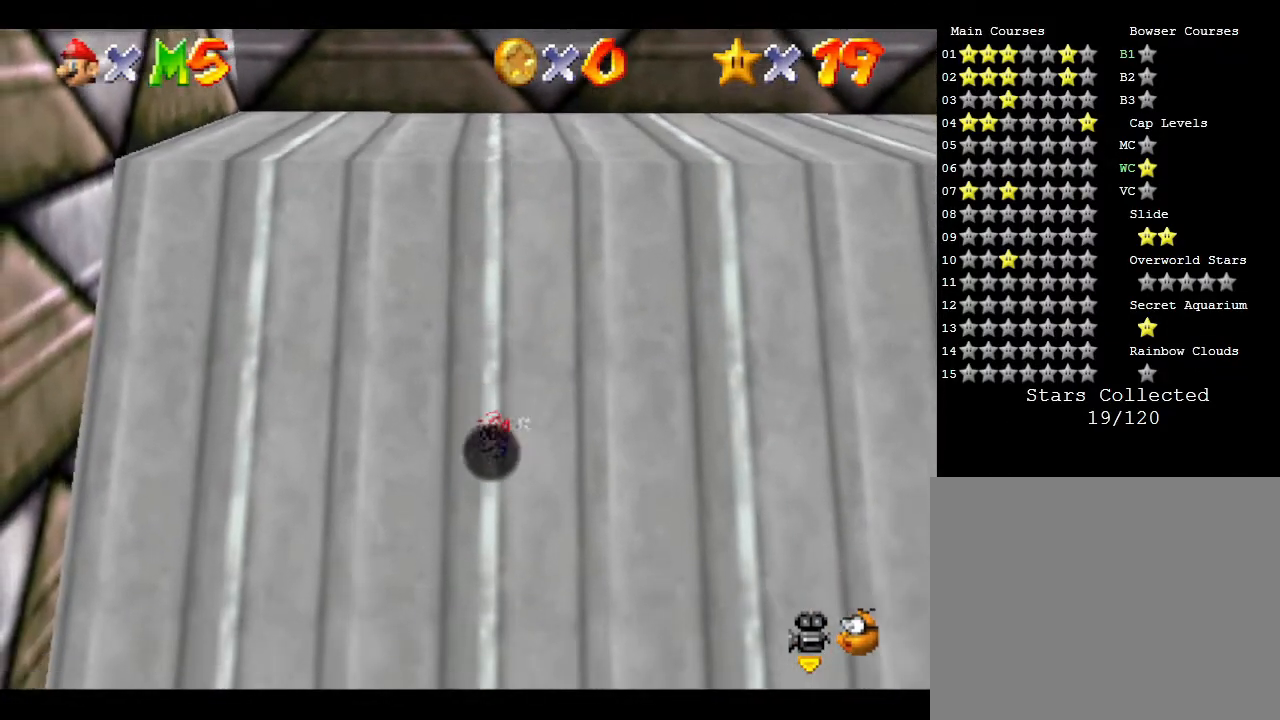
{"buttons": [], "left_stick": "down", "events": []}
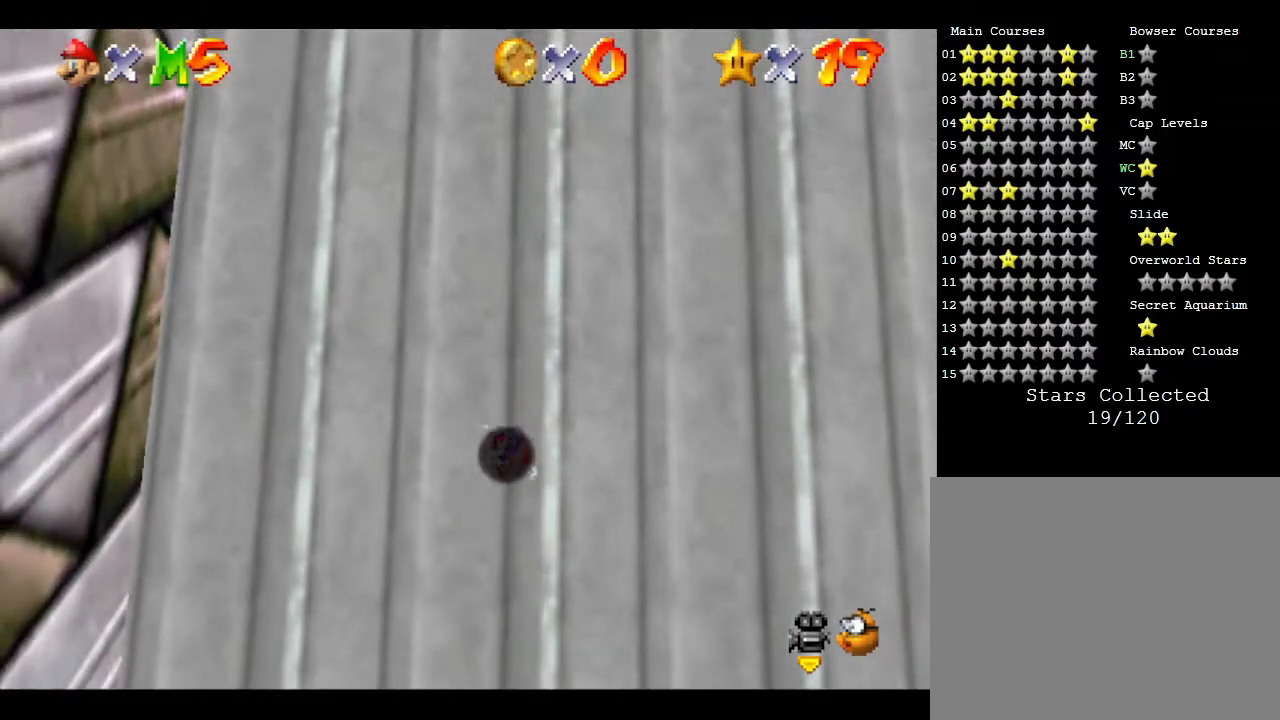
{"buttons": [], "left_stick": "down", "events": []}
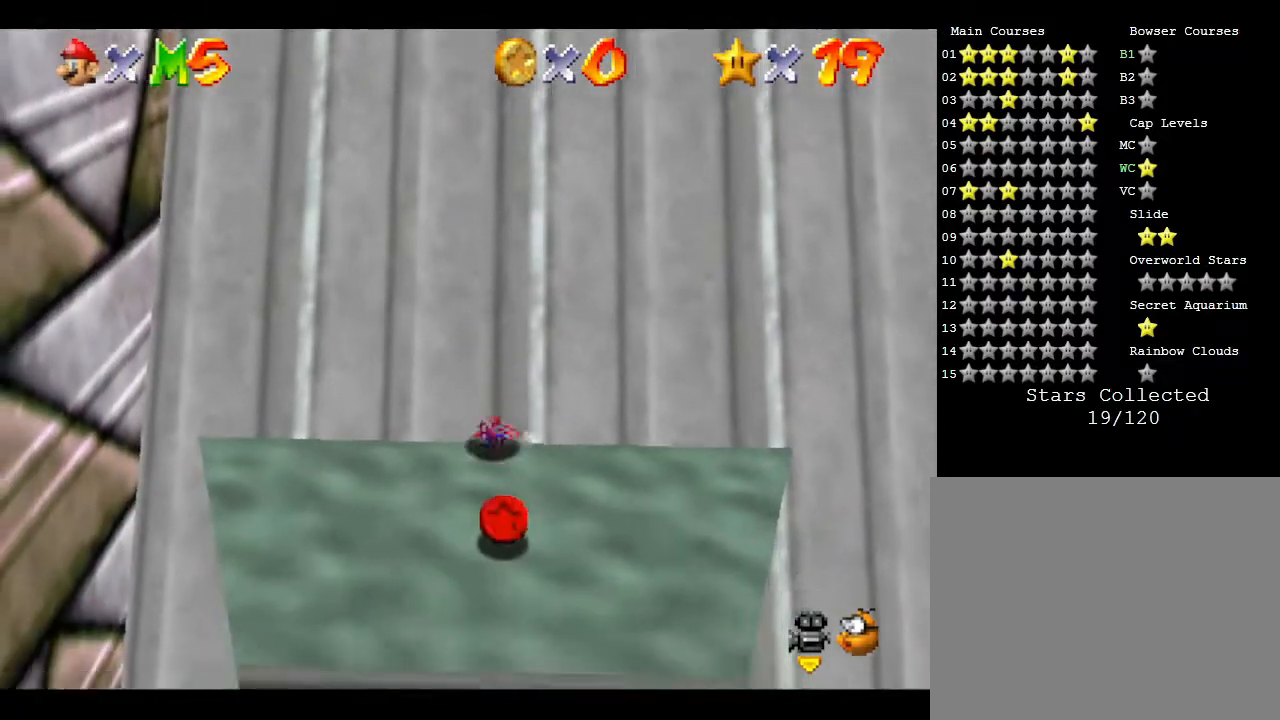
{"buttons": [], "left_stick": "up-right", "events": [[150, "left_stick", "down-right"], [367, "left_stick", "up-right"]]}
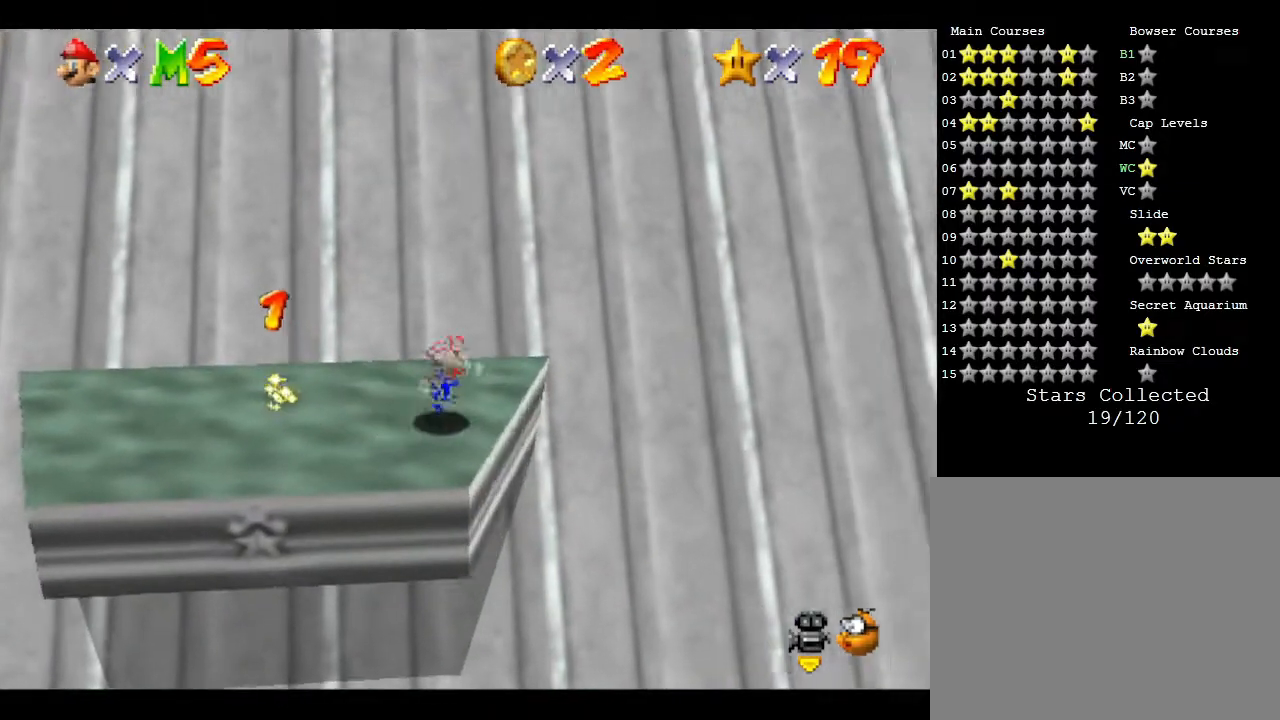
{"buttons": [], "left_stick": "right", "events": [[300, "left_stick", "right"]]}
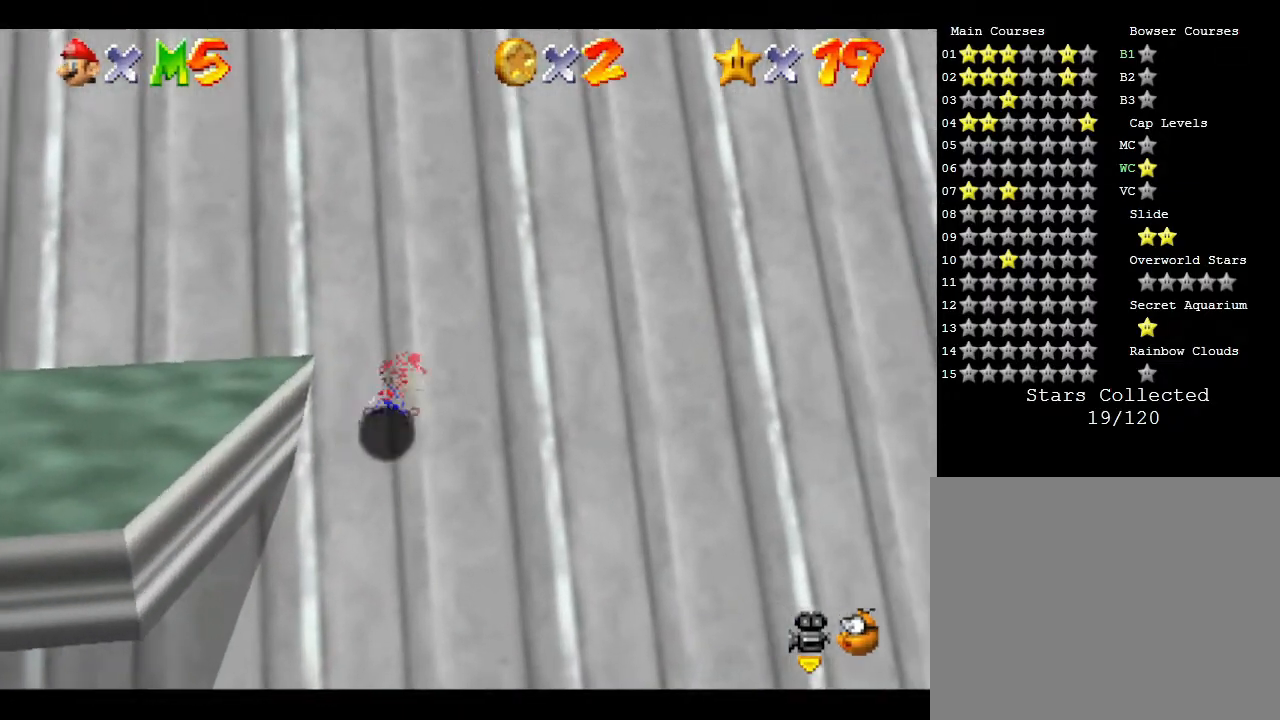
{"buttons": [], "left_stick": "down-right", "events": [[267, "left_stick", "down"], [450, "left_stick", "down-right"]]}
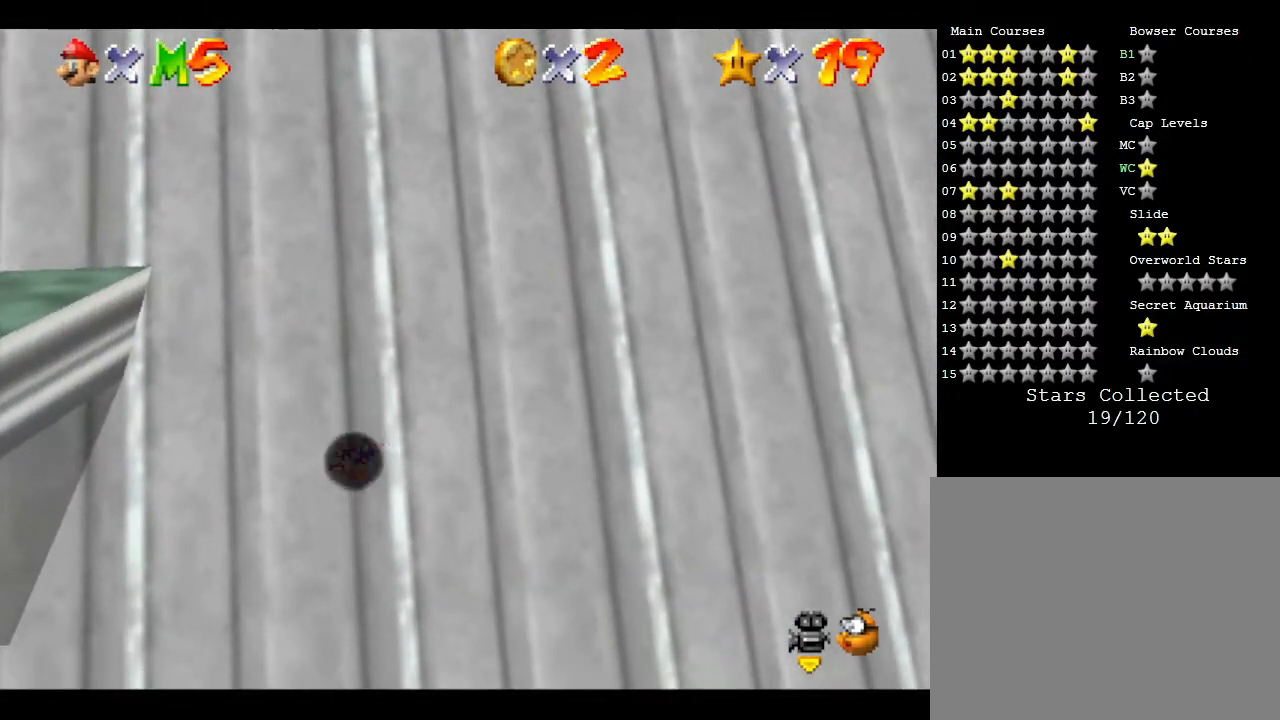
{"buttons": [], "left_stick": "down-right", "events": []}
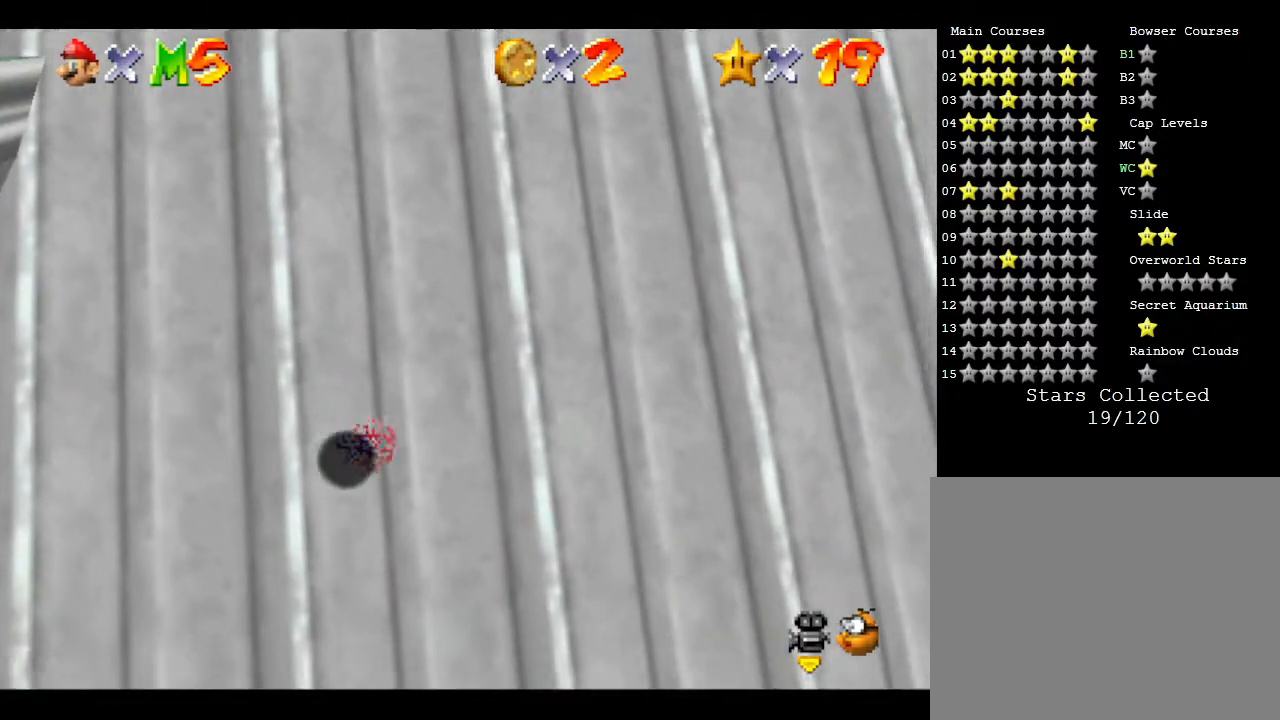
{"buttons": [], "left_stick": "down-right", "events": []}
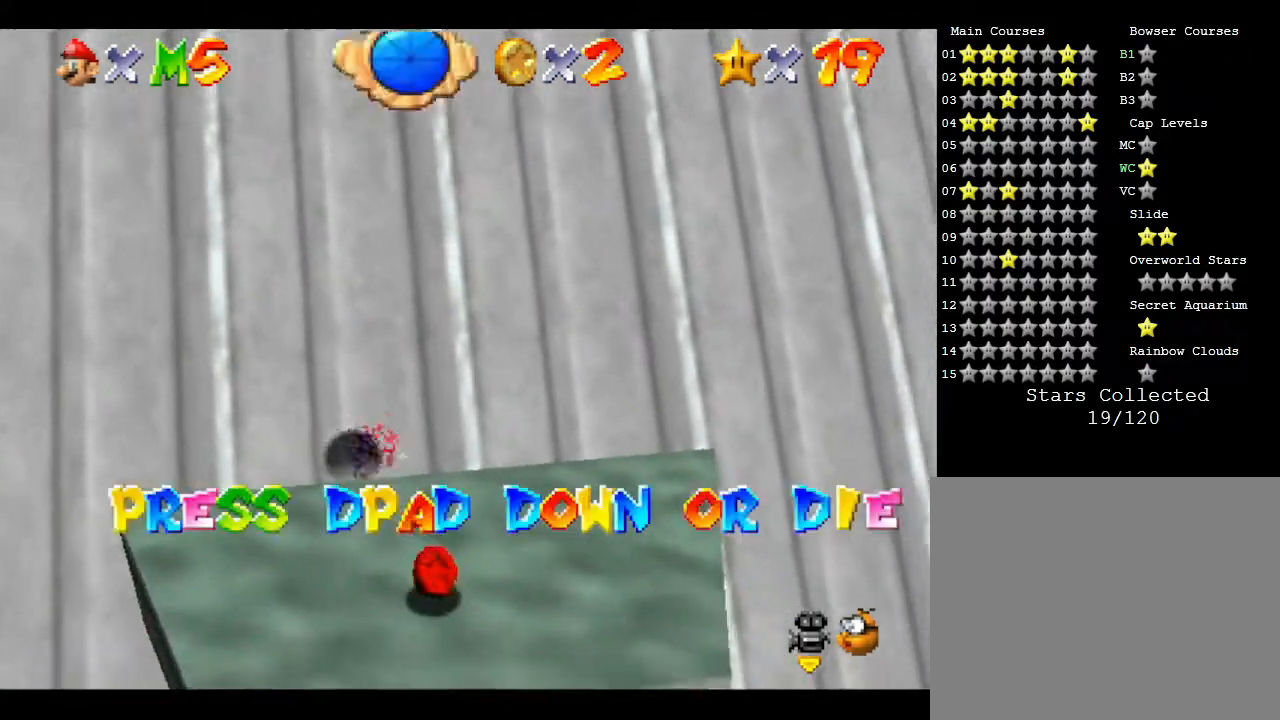
{"buttons": [], "left_stick": "down-right", "events": [[100, "left_stick", "down"], [233, "left_stick", "down-right"]]}
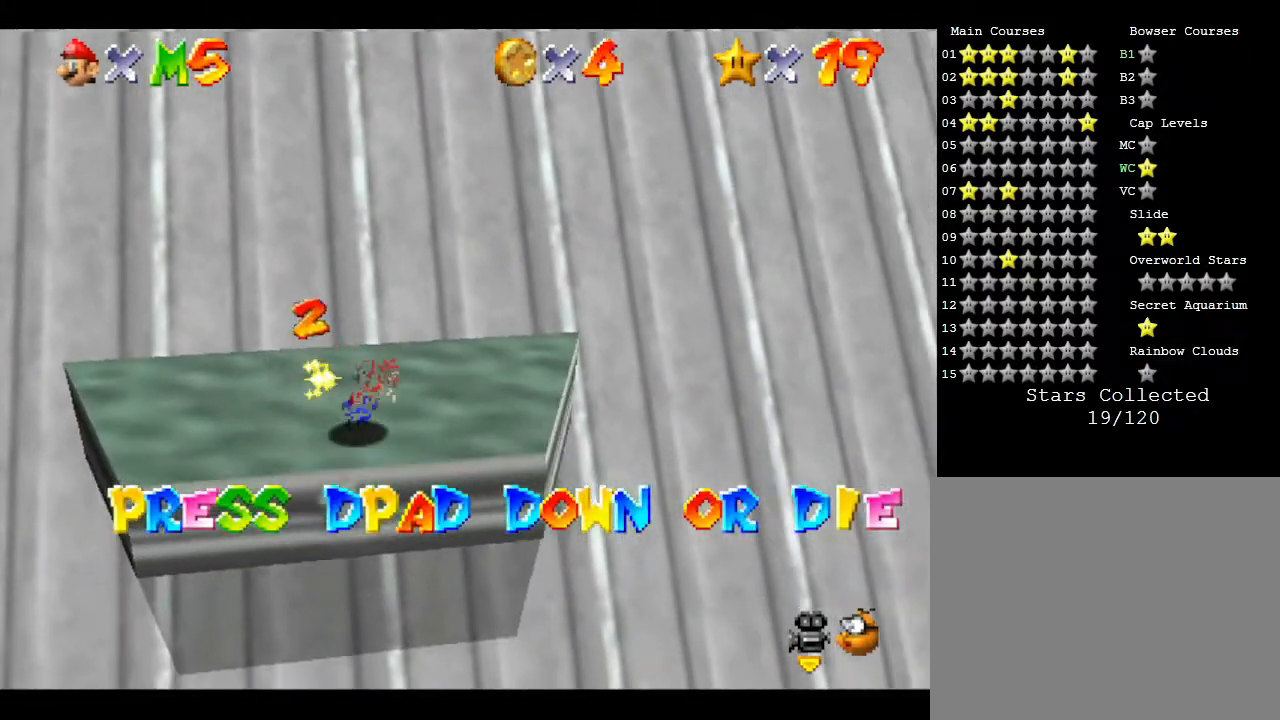
{"buttons": [], "left_stick": "center", "events": [[167, "left_stick", "center"], [300, "DPAD_DOWN", "down"], [450, "DPAD_DOWN", "up"]]}
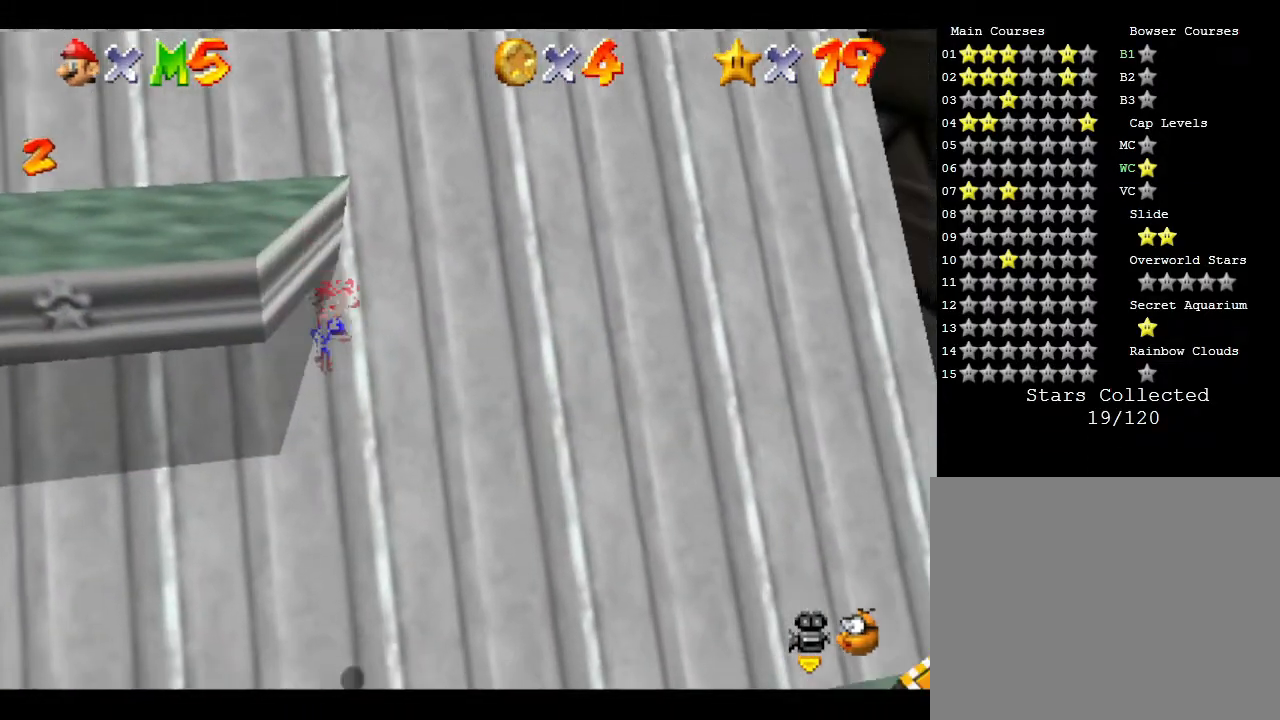
{"buttons": [], "left_stick": "up-right", "events": [[200, "left_stick", "down-right"], [433, "left_stick", "up-right"]]}
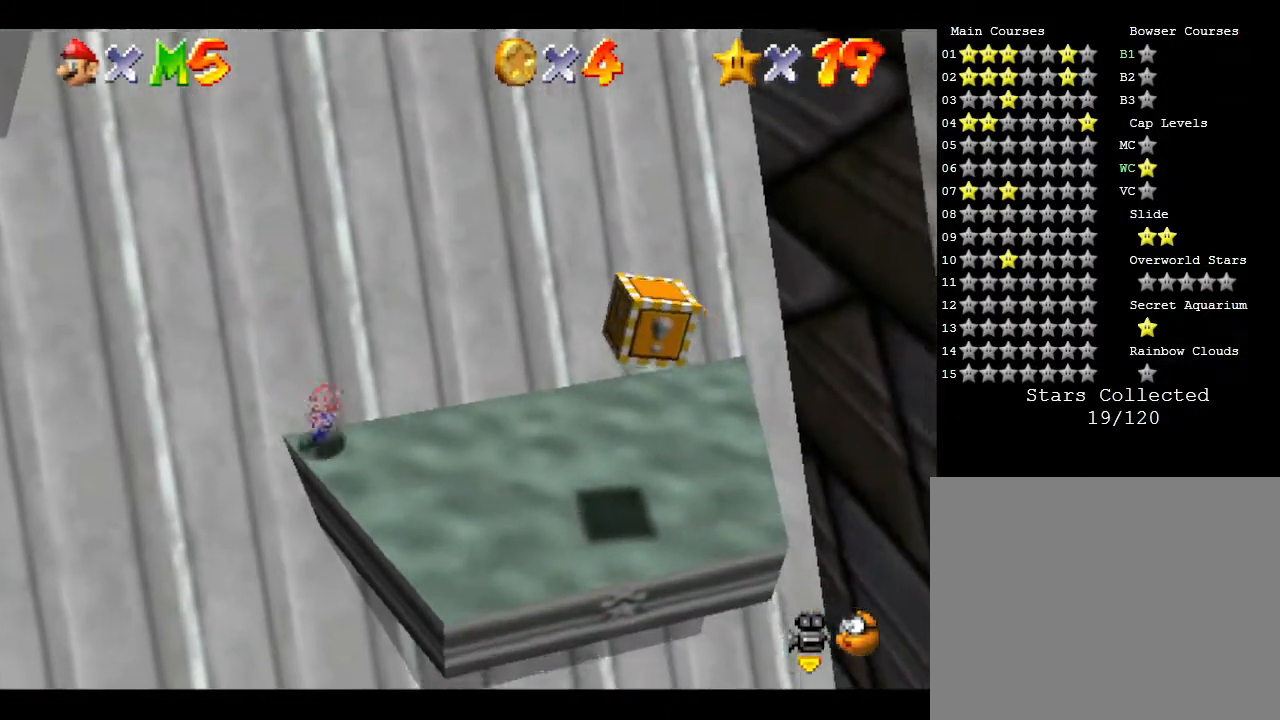
{"buttons": [], "left_stick": "down-left", "events": [[317, "left_stick", "down-right"], [467, "left_stick", "down-left"]]}